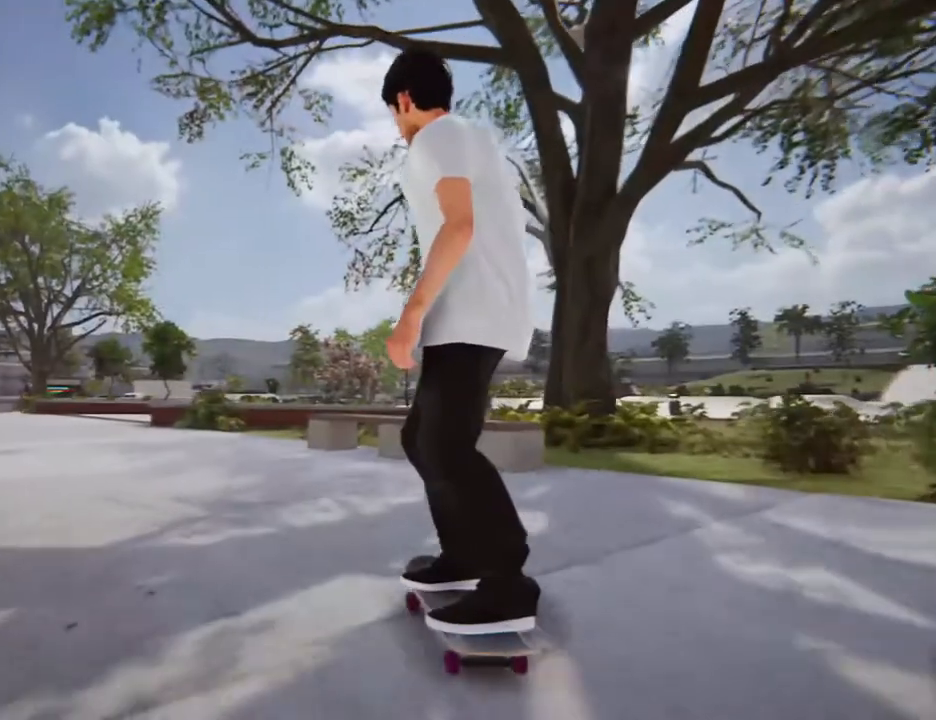
Gameplay with a controller (Xbox layout); each line is a JSON object with the inputs held at the frame after it. "events" lists button and stick changes between this image and that frame as [ms after this image, input, new state], when the widget could be followed in between. Not read: L3 R3 SELECT.
{"buttons": [], "left_stick": "center", "right_stick": "center", "events": [[66, "L2", "up"], [167, "L2", "down"], [300, "L2", "up"]]}
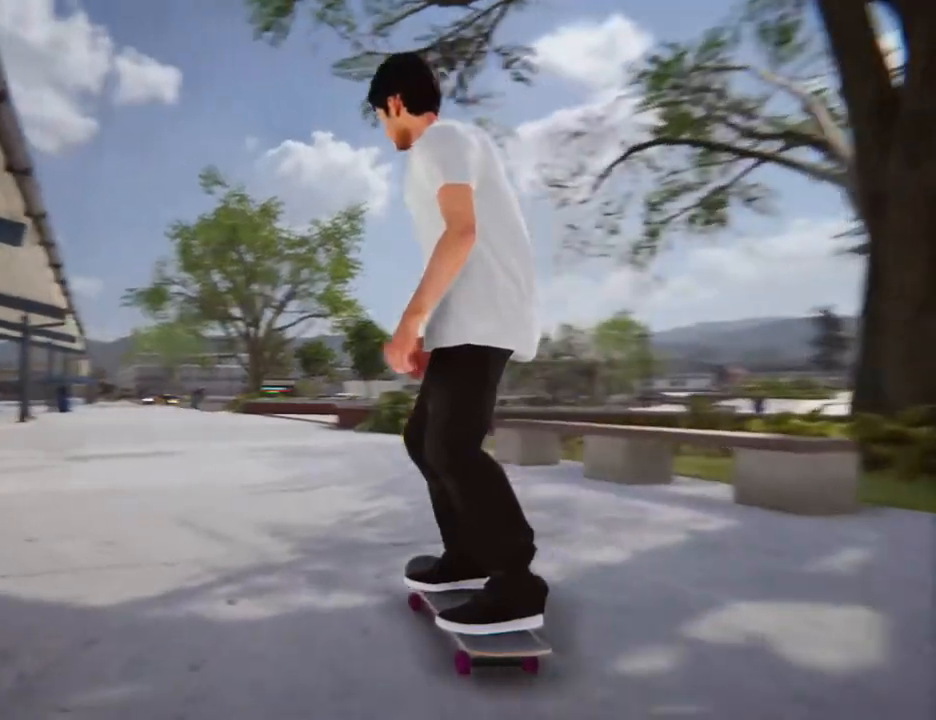
{"buttons": [], "left_stick": "center", "right_stick": "center", "events": [[233, "DPAD_RIGHT", "down"], [467, "DPAD_RIGHT", "up"]]}
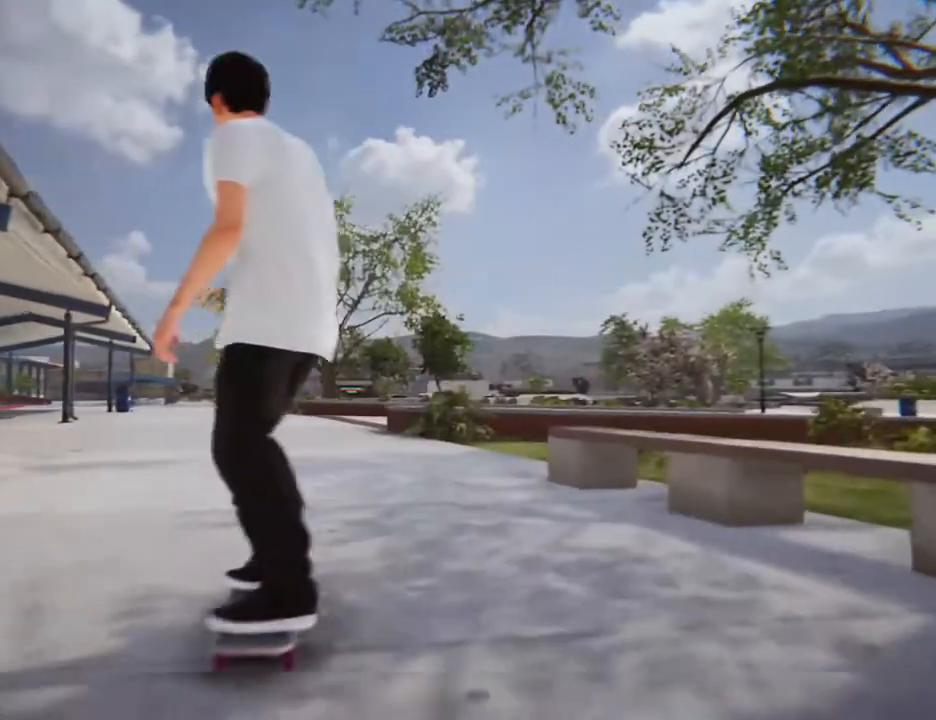
{"buttons": [], "left_stick": "center", "right_stick": "center", "events": []}
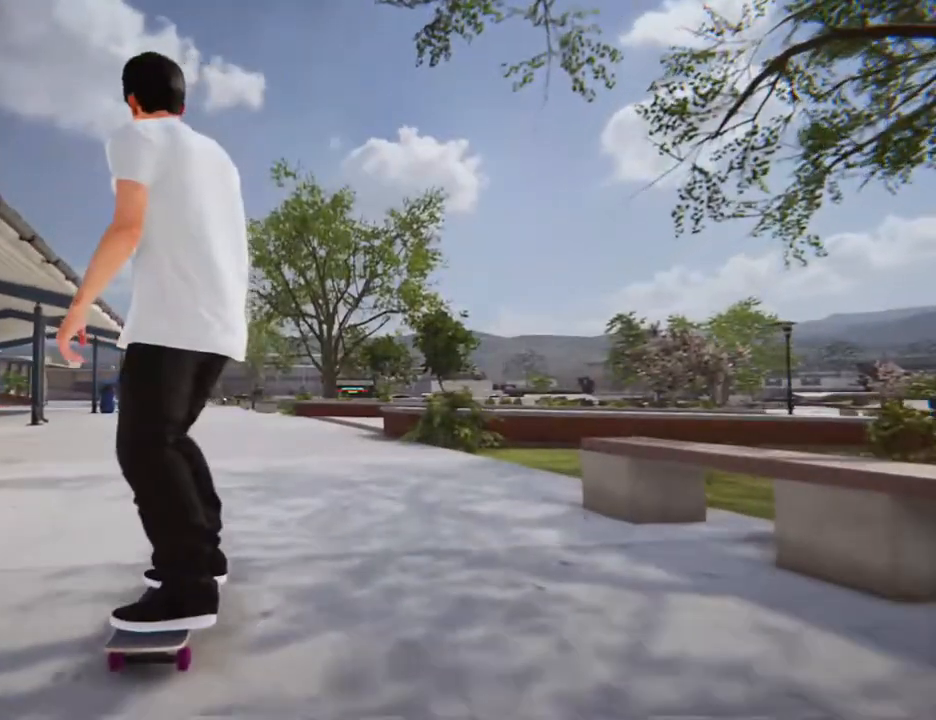
{"buttons": [], "left_stick": "center", "right_stick": "center", "events": [[33, "right_stick", "up"], [267, "right_stick", "down"], [333, "right_stick", "center"]]}
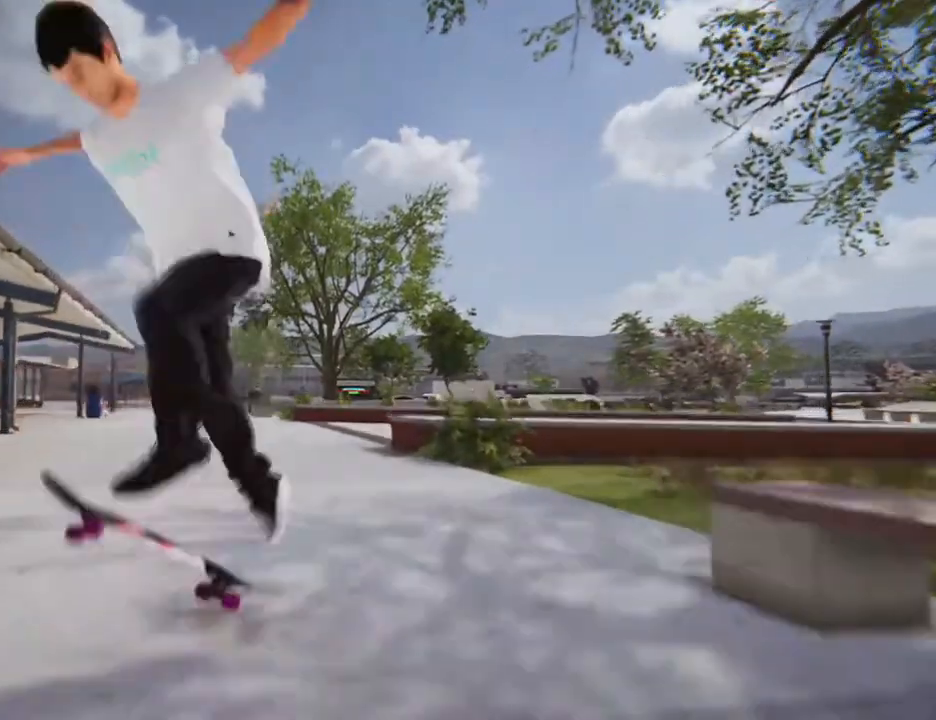
{"buttons": [], "left_stick": "center", "right_stick": "center", "events": []}
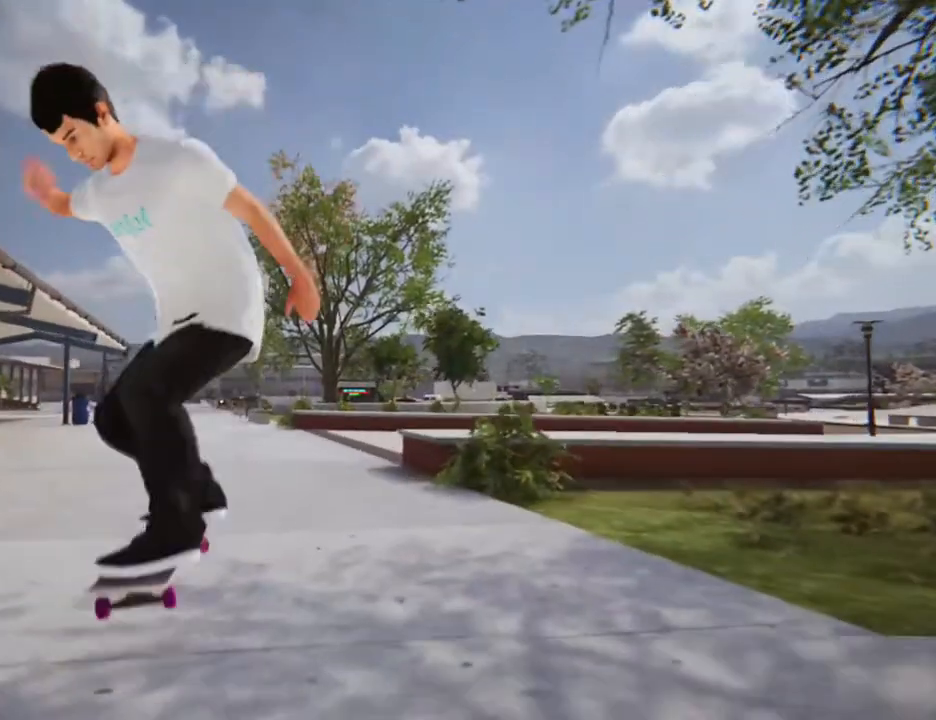
{"buttons": [], "left_stick": "center", "right_stick": "center", "events": []}
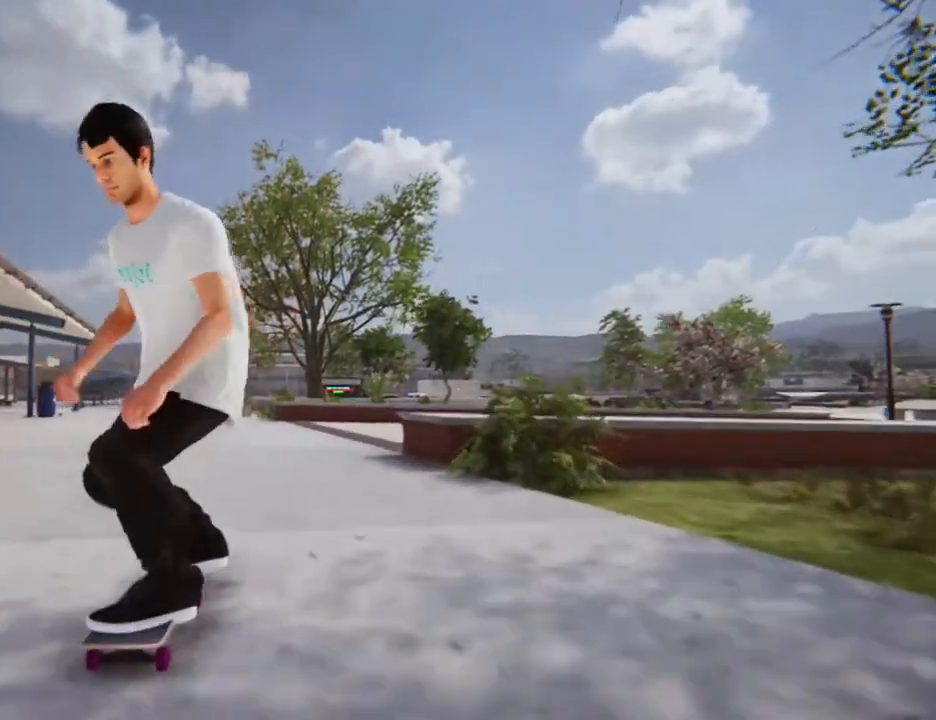
{"buttons": [], "left_stick": "center", "right_stick": "center", "events": [[268, "L2", "down"], [468, "L2", "up"]]}
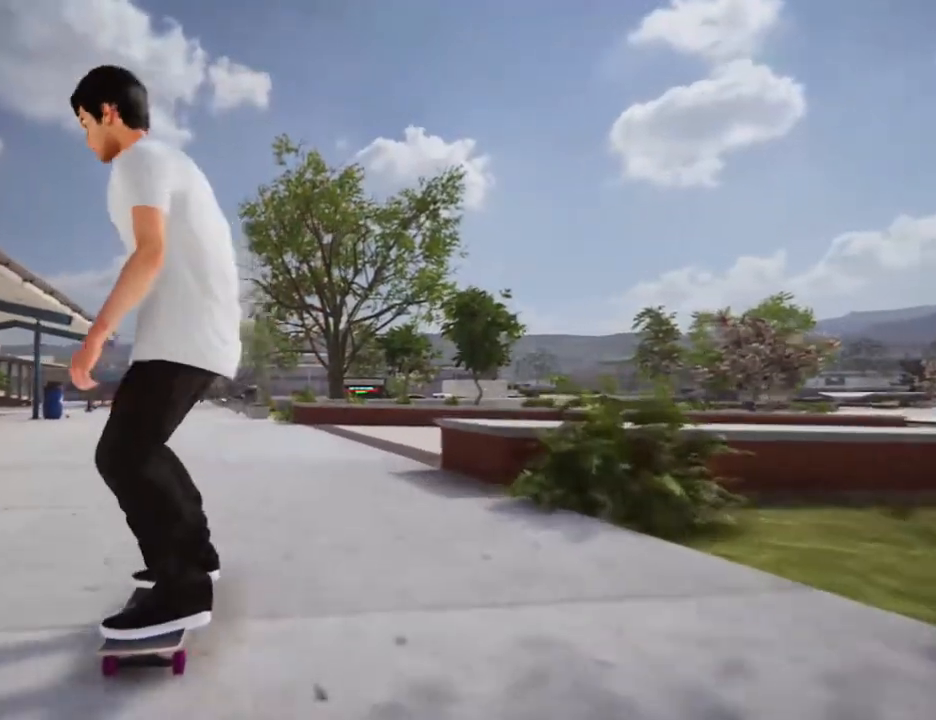
{"buttons": ["X"], "left_stick": "center", "right_stick": "center", "events": [[201, "X", "down"]]}
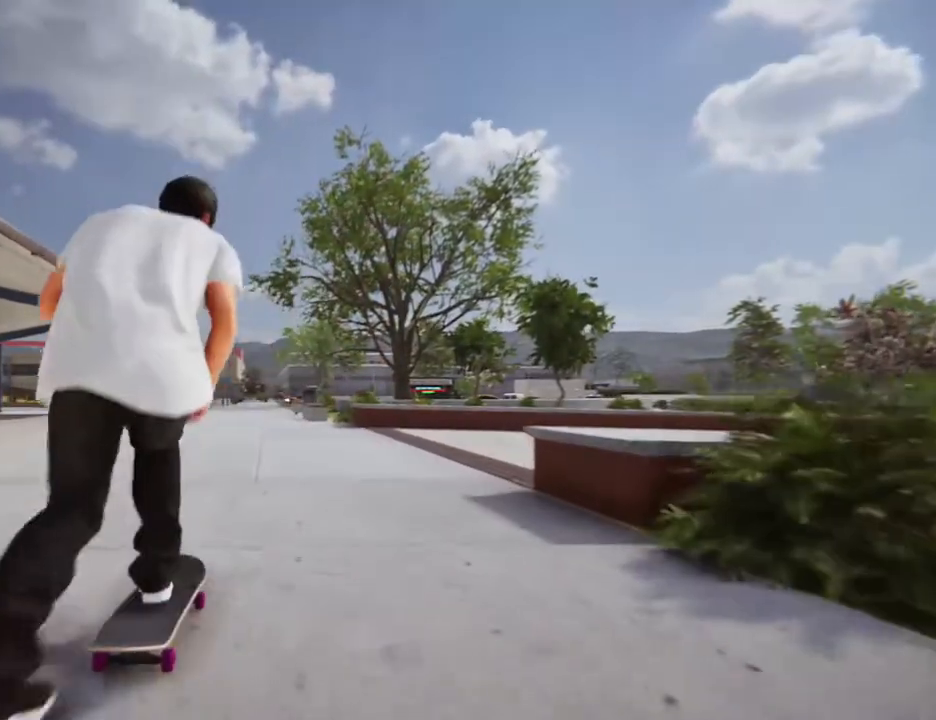
{"buttons": [], "left_stick": "center", "right_stick": "center"}
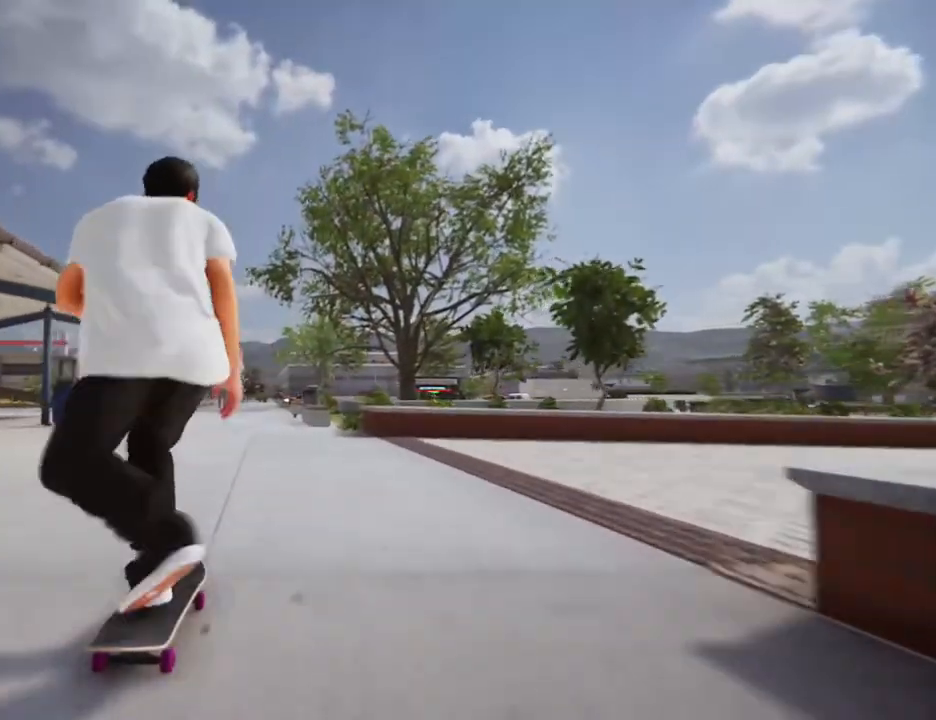
{"buttons": [], "left_stick": "center", "right_stick": "center", "events": []}
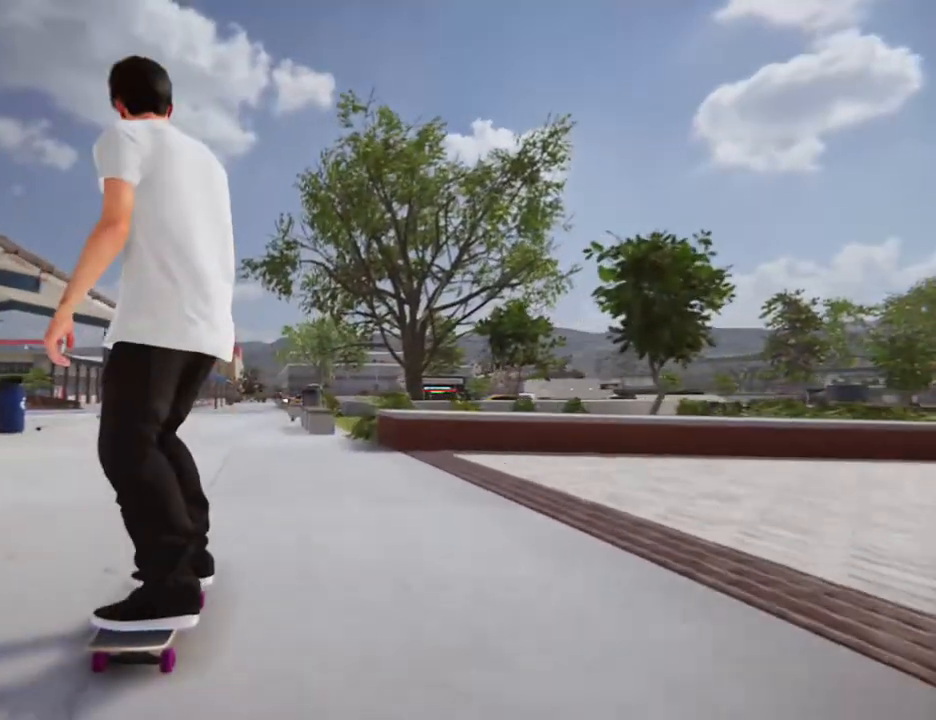
{"buttons": [], "left_stick": "center", "right_stick": "center", "events": []}
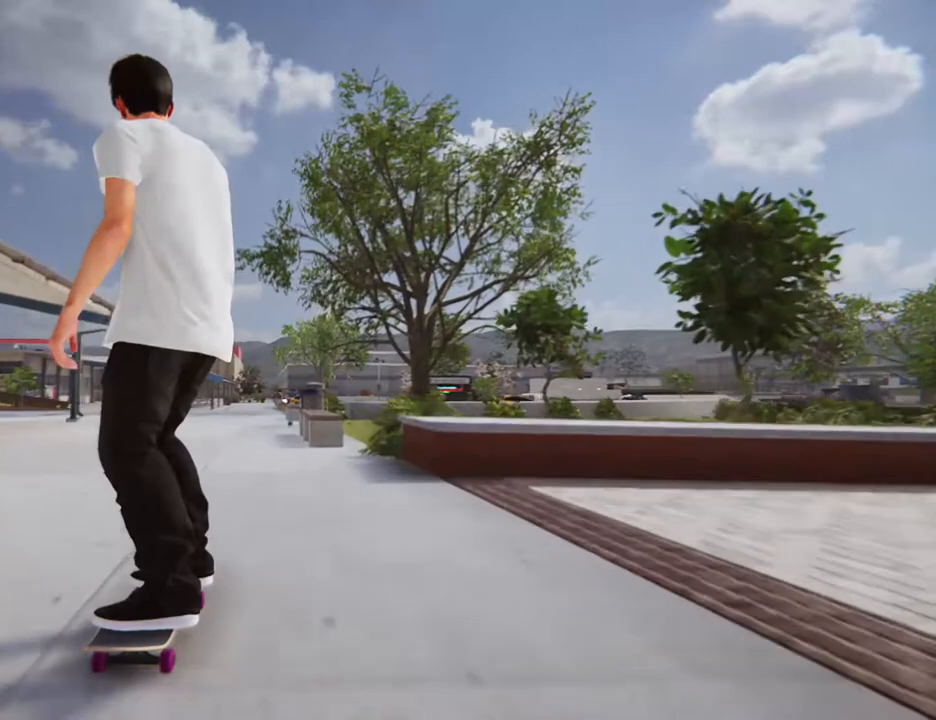
{"buttons": ["L2"], "left_stick": "center", "right_stick": "center", "events": [[434, "L2", "down"]]}
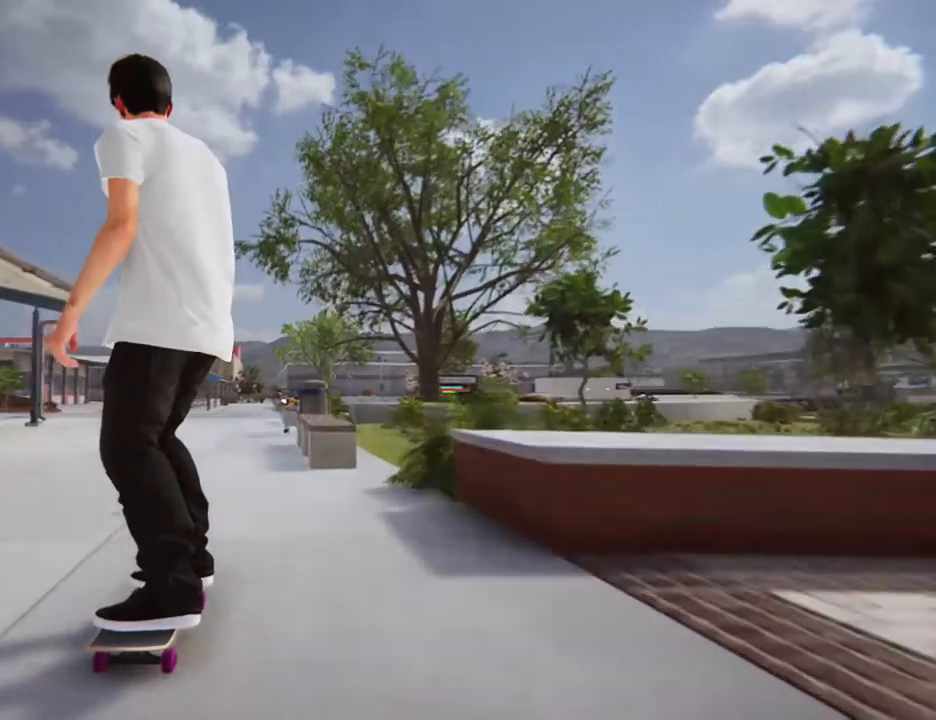
{"buttons": [], "left_stick": "center", "right_stick": "center", "events": [[201, "L2", "up"]]}
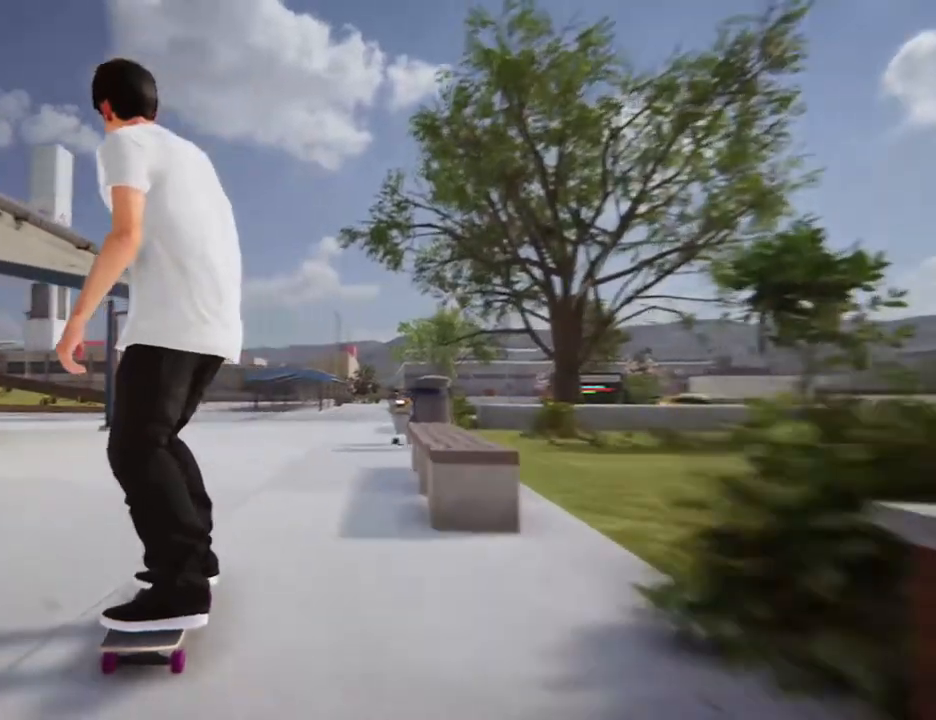
{"buttons": [], "left_stick": "center", "right_stick": "center", "events": [[434, "DPAD_LEFT", "down"], [468, "DPAD_LEFT", "up"]]}
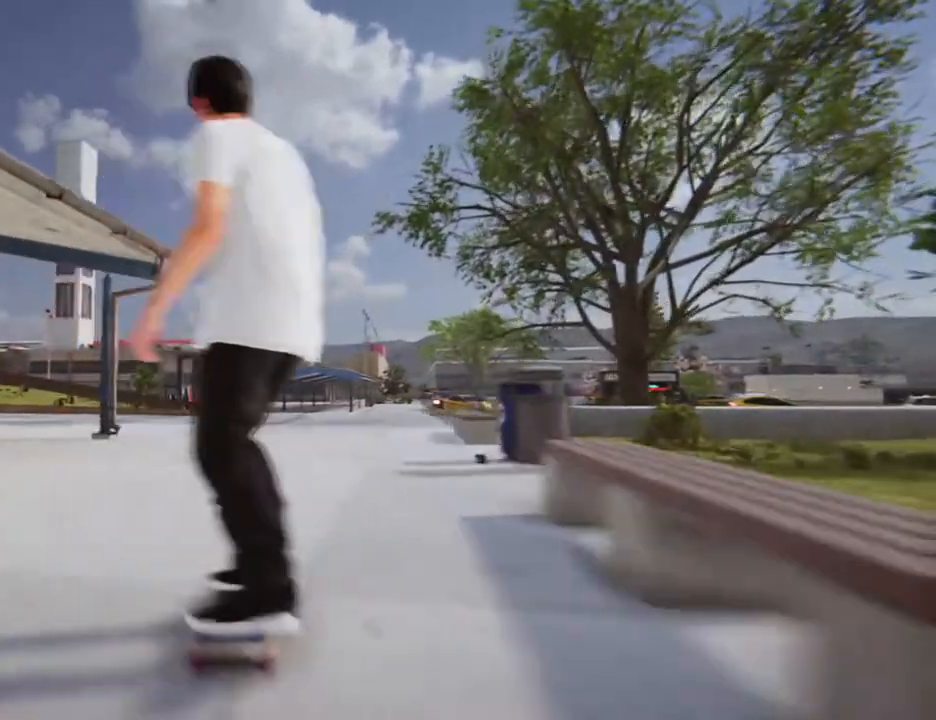
{"buttons": [], "left_stick": "center", "right_stick": "center", "events": []}
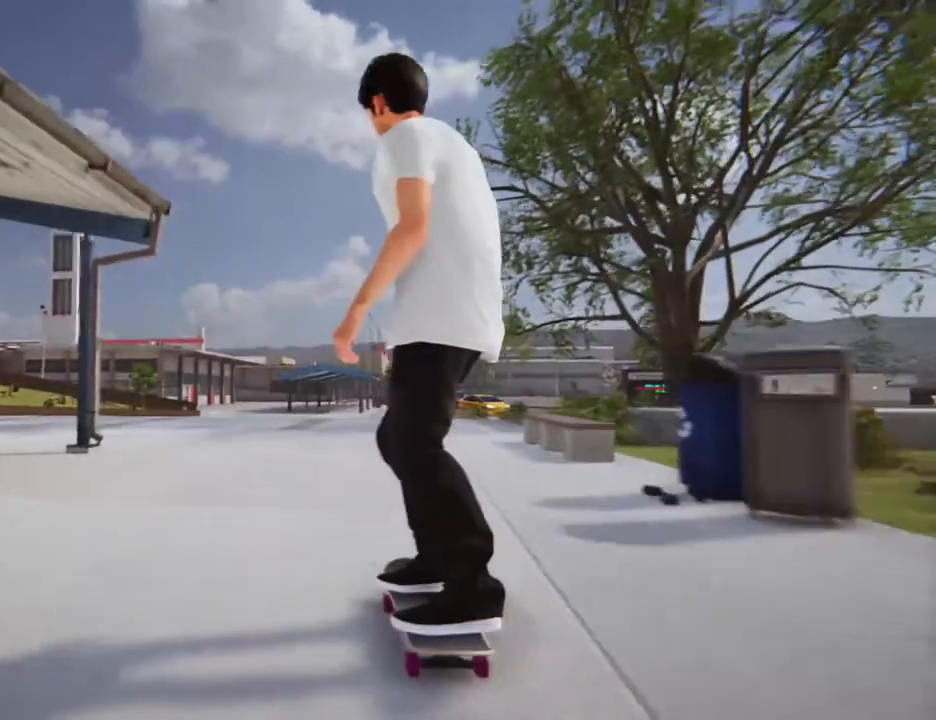
{"buttons": [], "left_stick": "center", "right_stick": "center", "events": []}